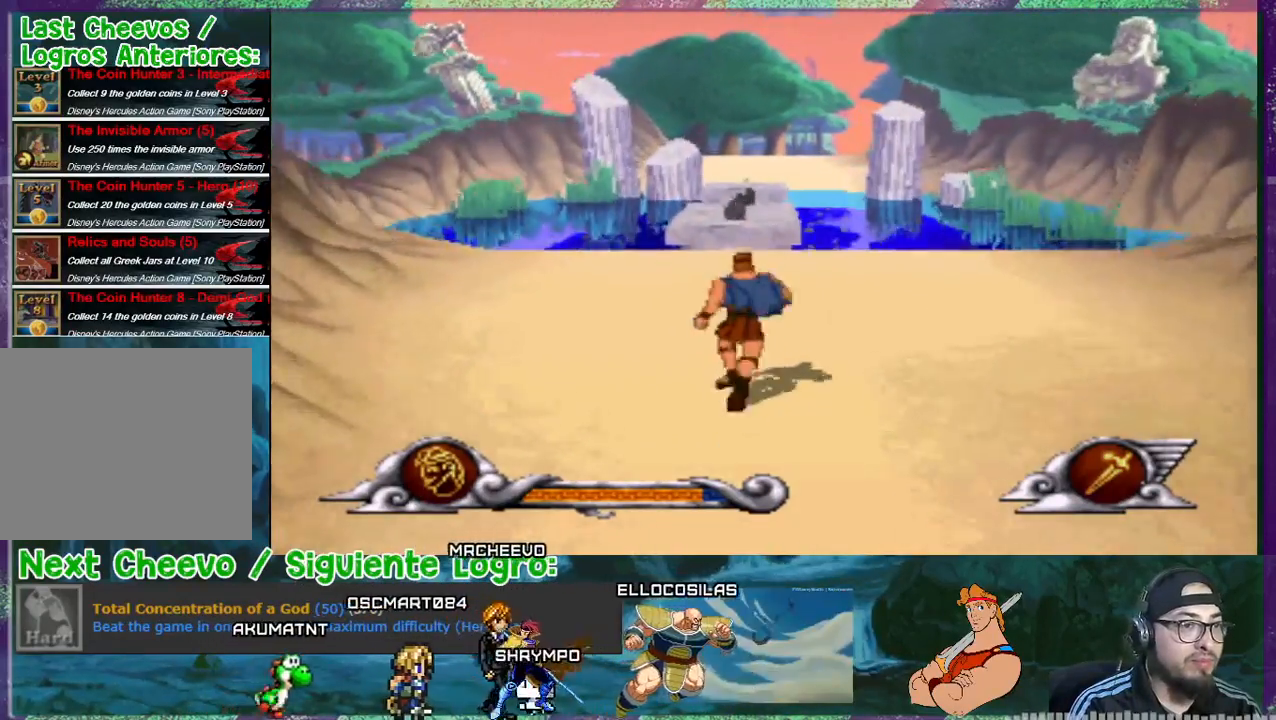
Gameplay with a controller (PlayStation layout); each line is a JSON object with the inputs held at the frame after it. "events" lists button and stick changes between this image and that frame as [ms after this image, input, new state], when the widget could be followed in between. Not read: L3 left_stick right_stick.
{"buttons": ["DPAD_UP"], "events": [[66, "DPAD_LEFT", "down"], [133, "DPAD_LEFT", "up"], [400, "DPAD_LEFT", "down"], [500, "DPAD_LEFT", "up"]]}
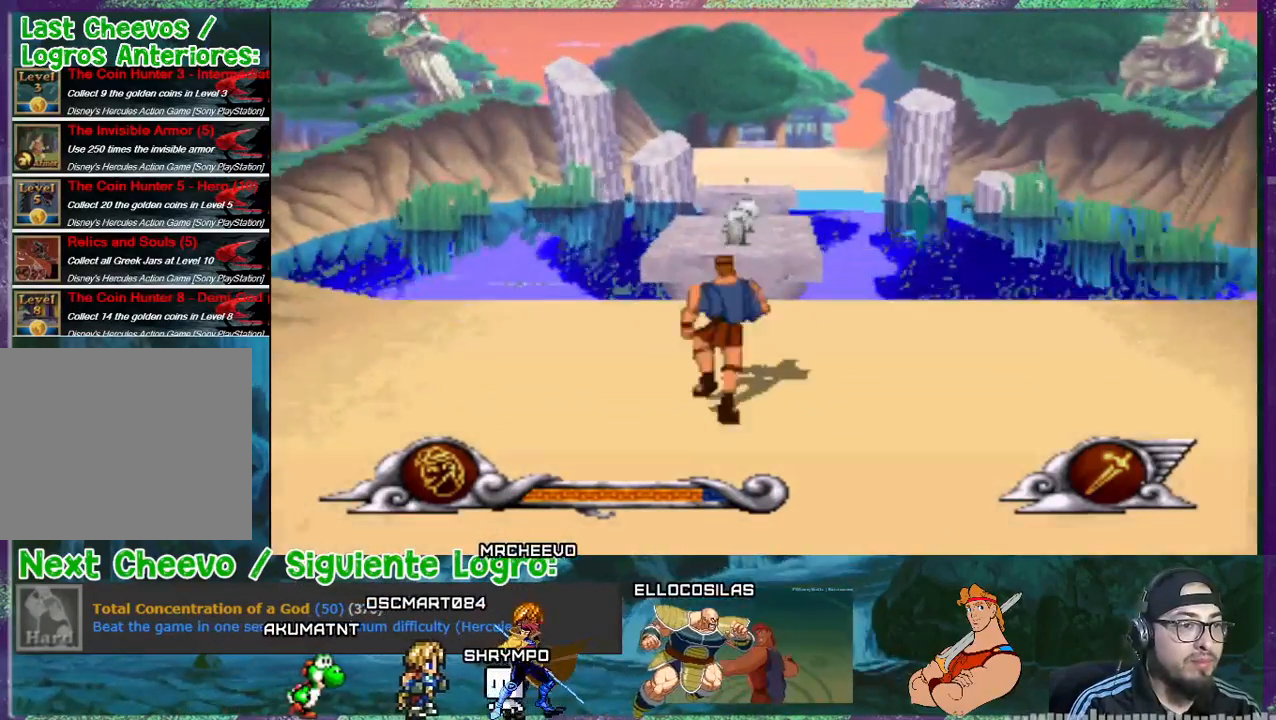
{"buttons": ["CROSS"], "events": [[167, "CROSS", "down"], [400, "DPAD_UP", "up"]]}
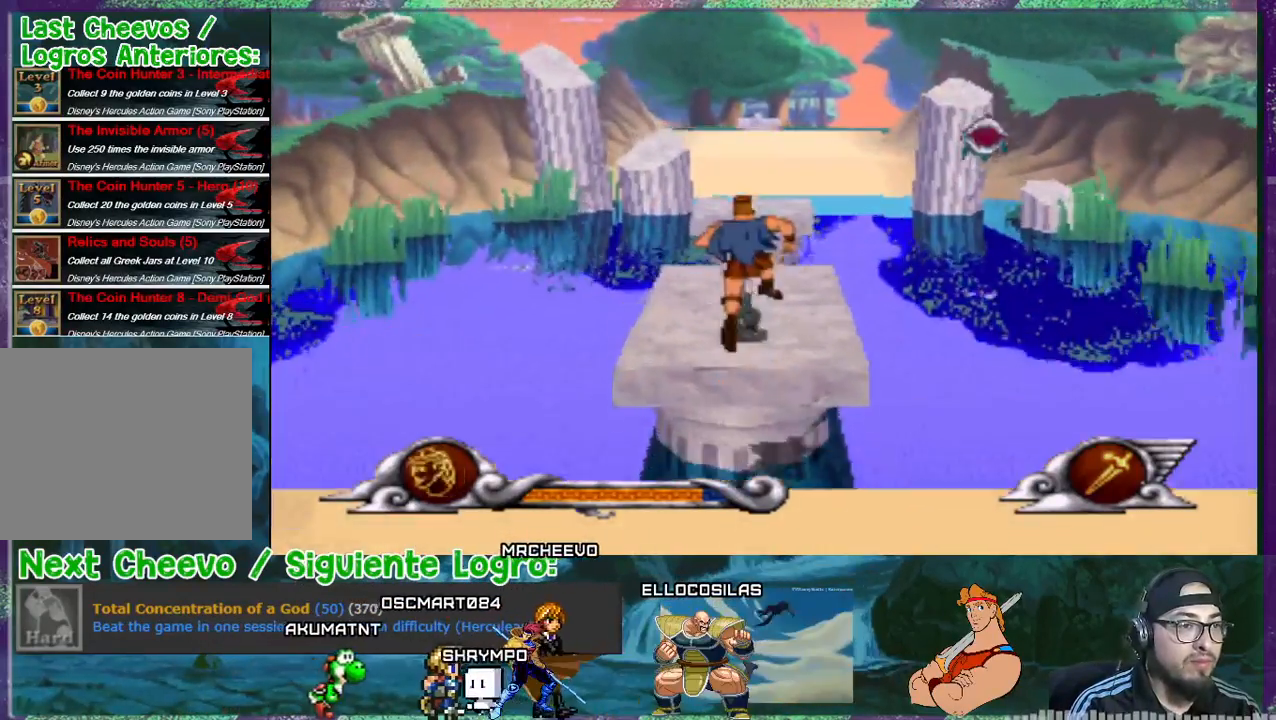
{"buttons": [], "events": [[66, "CROSS", "up"]]}
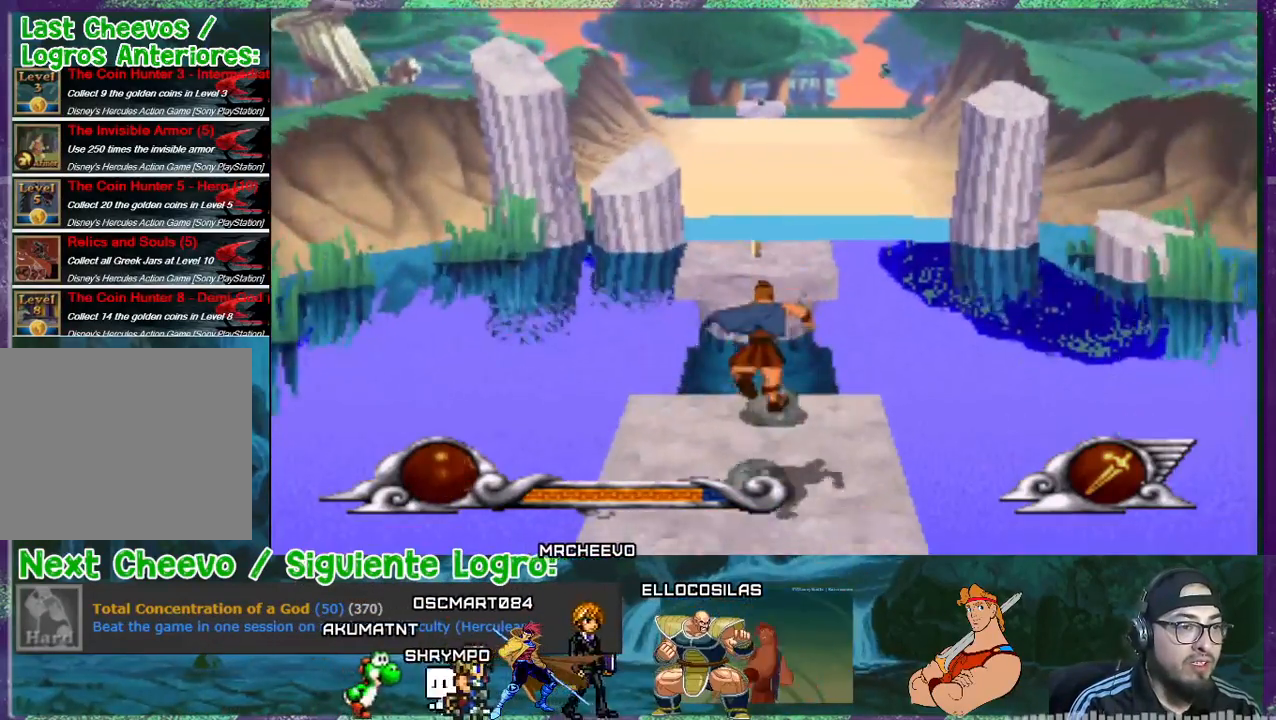
{"buttons": ["CROSS"], "events": [[200, "CROSS", "down"]]}
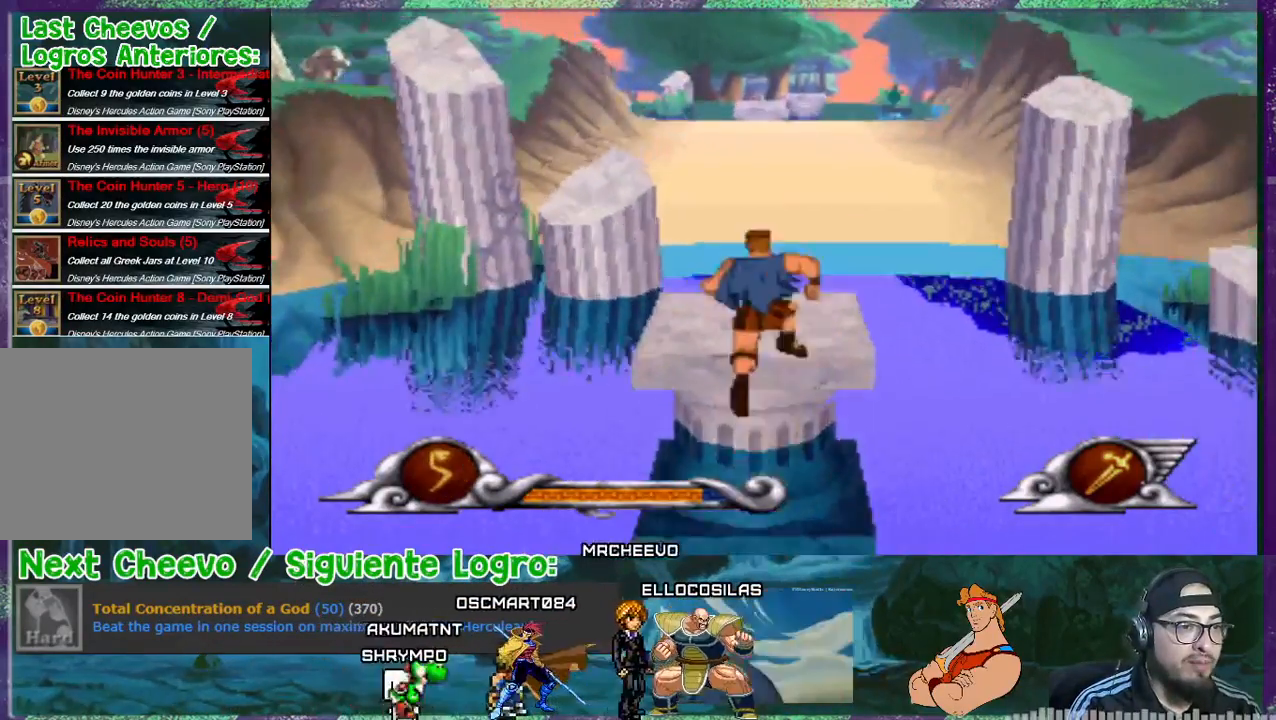
{"buttons": [], "events": [[200, "CROSS", "up"]]}
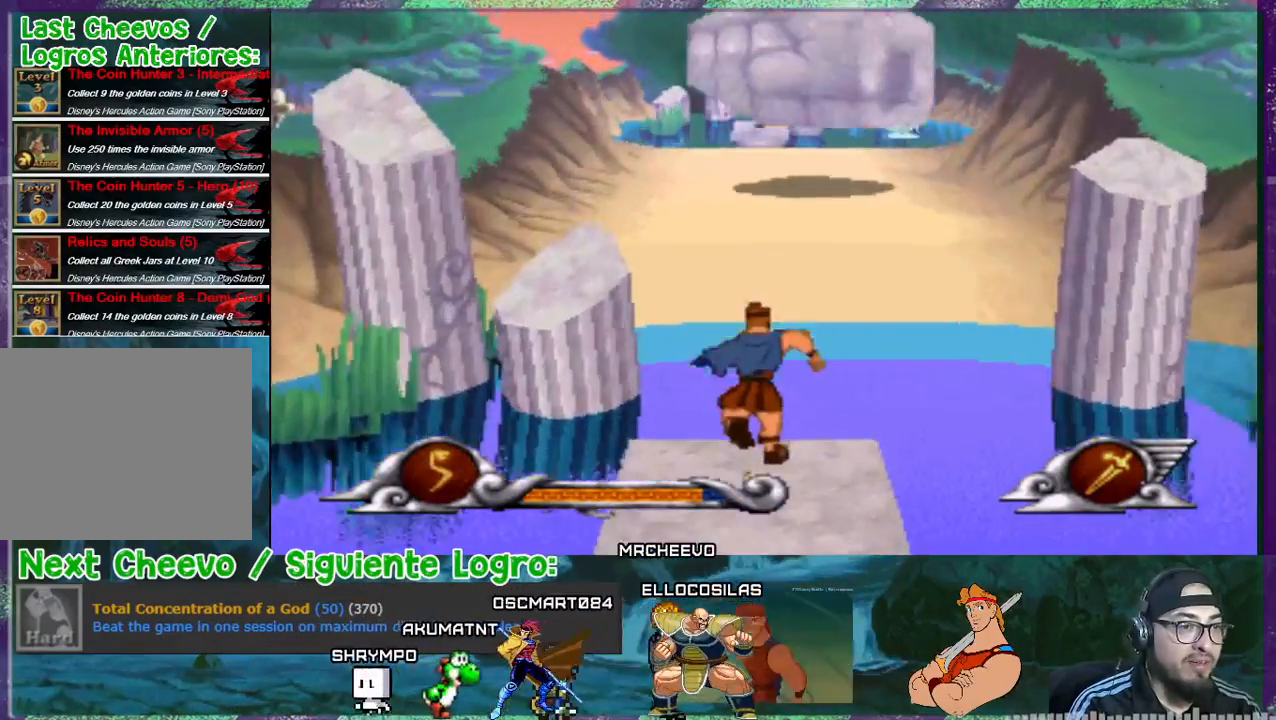
{"buttons": ["DPAD_UP"], "events": [[234, "DPAD_UP", "down"]]}
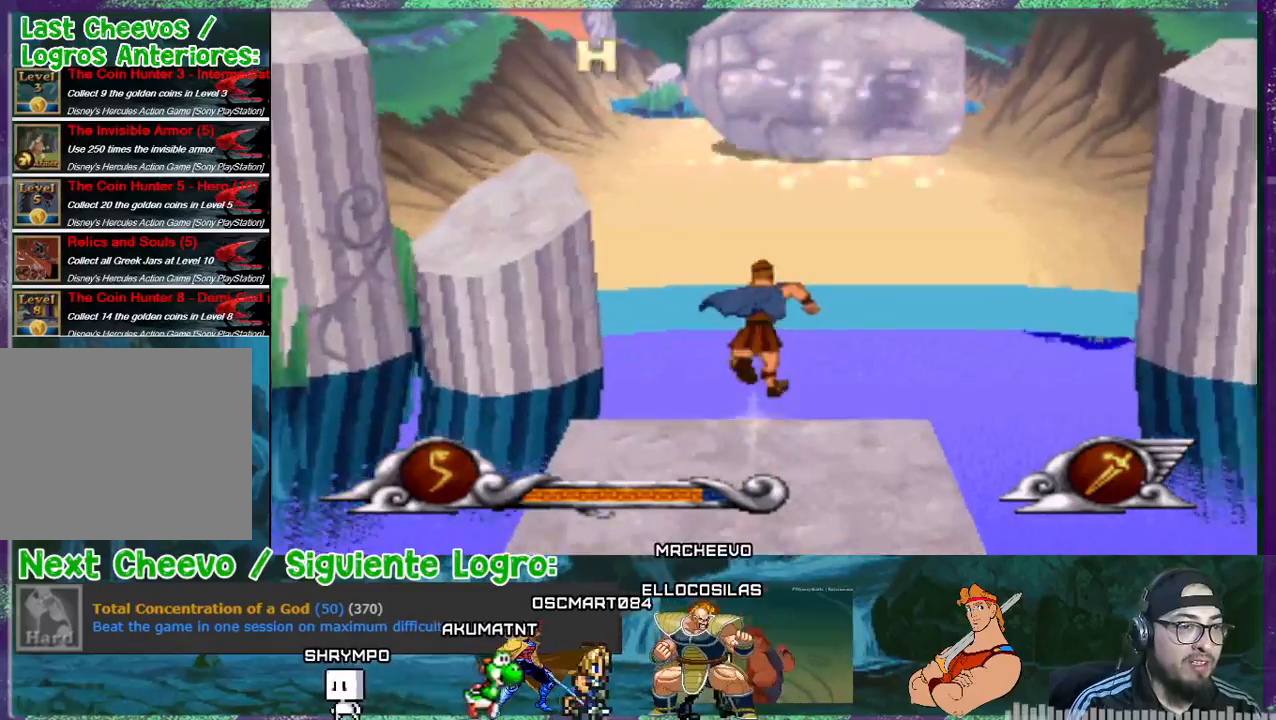
{"buttons": ["DPAD_UP"], "events": [[367, "DPAD_RIGHT", "down"], [400, "DPAD_RIGHT", "up"]]}
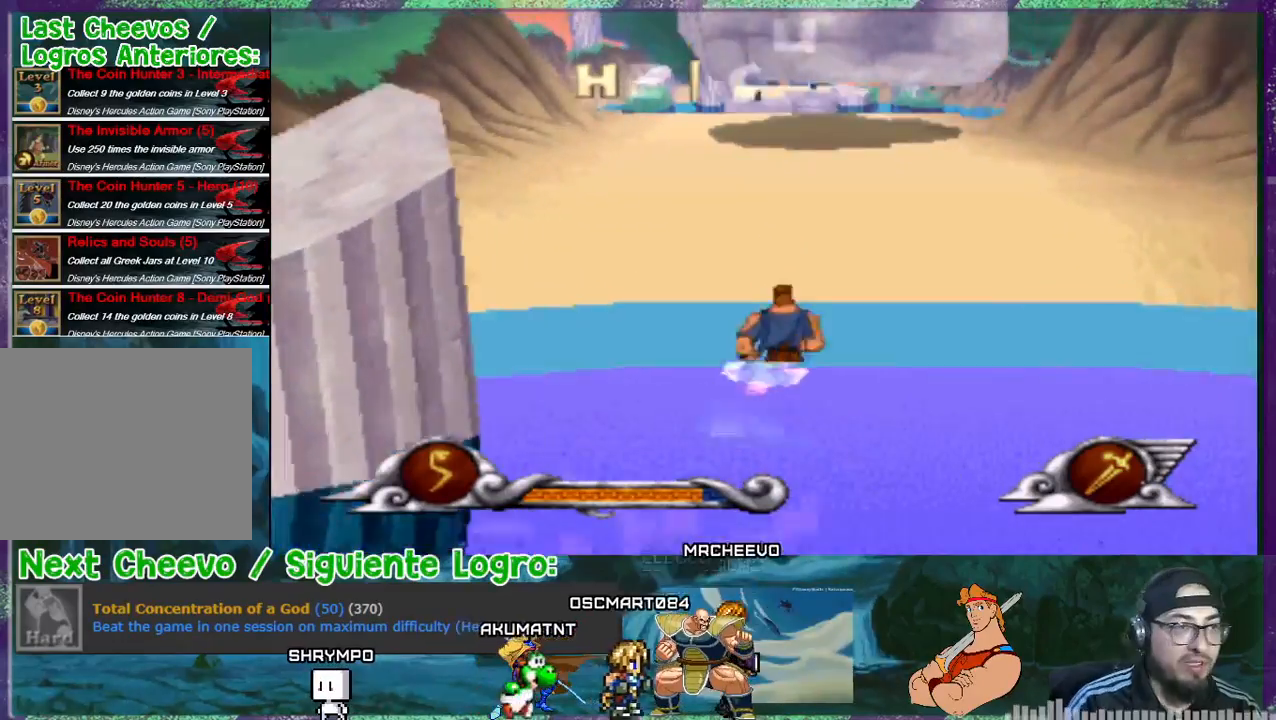
{"buttons": ["DPAD_UP"], "events": []}
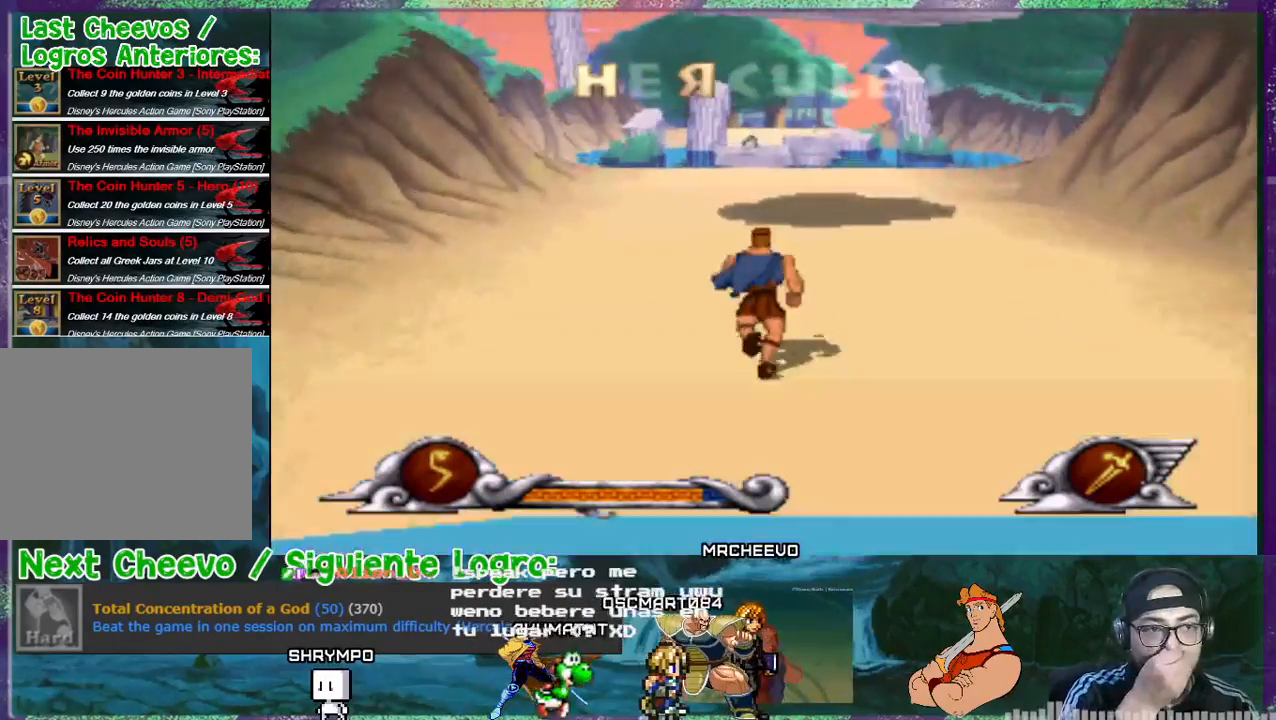
{"buttons": ["DPAD_UP", "DPAD_LEFT"], "events": [[133, "DPAD_LEFT", "down"]]}
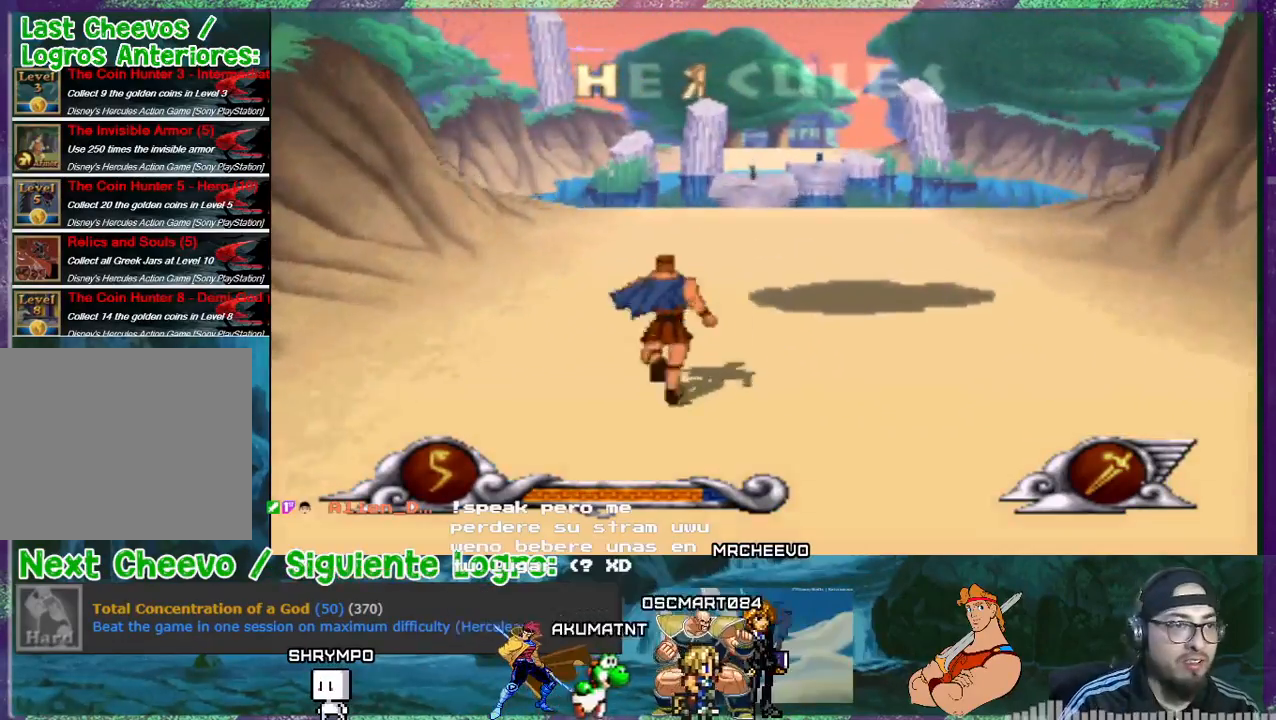
{"buttons": ["DPAD_UP", "DPAD_RIGHT"], "events": [[100, "DPAD_LEFT", "up"], [501, "DPAD_RIGHT", "down"]]}
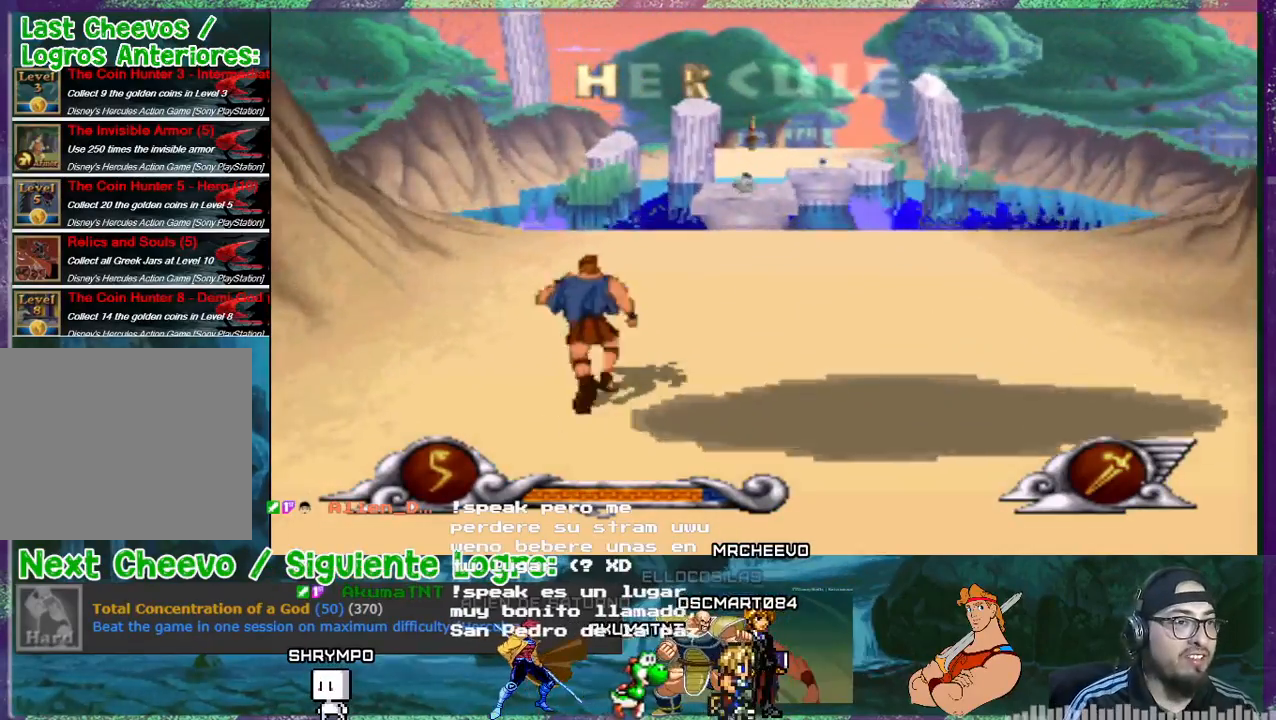
{"buttons": ["DPAD_UP", "DPAD_RIGHT"], "events": [[200, "DPAD_RIGHT", "up"], [400, "DPAD_RIGHT", "down"]]}
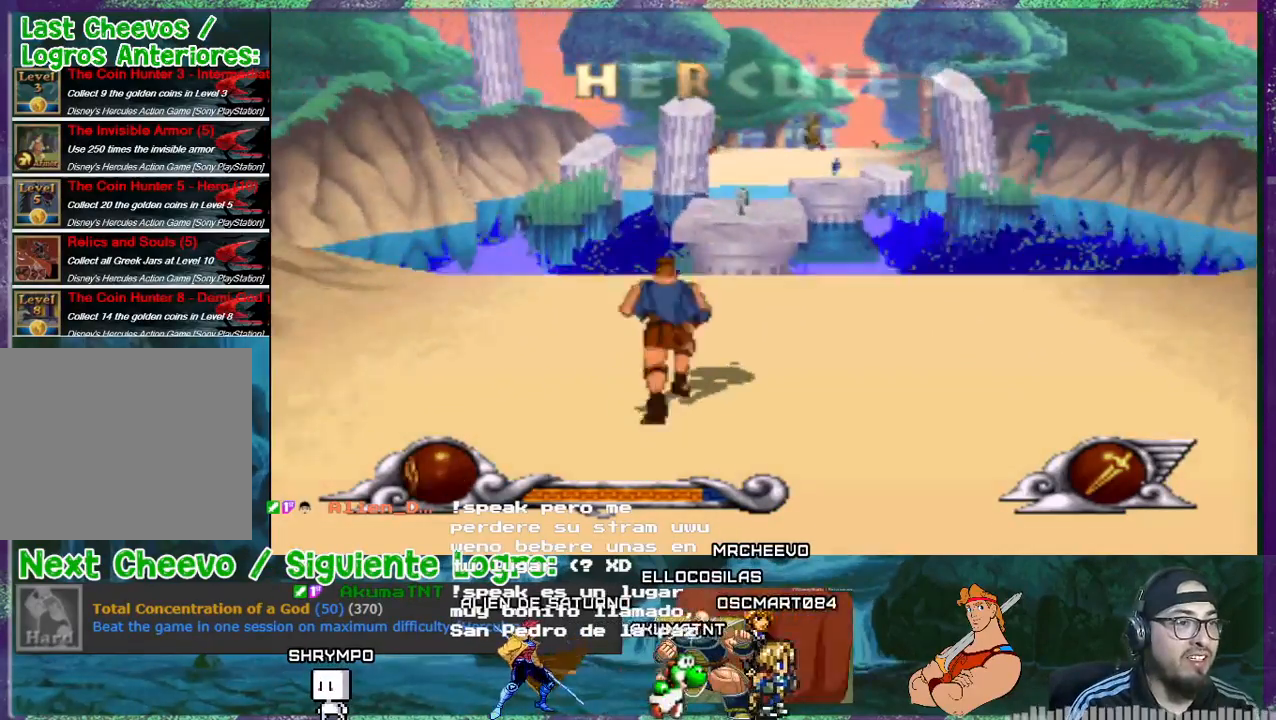
{"buttons": ["CROSS"], "events": [[33, "DPAD_RIGHT", "up"], [400, "CROSS", "down"], [434, "DPAD_UP", "up"]]}
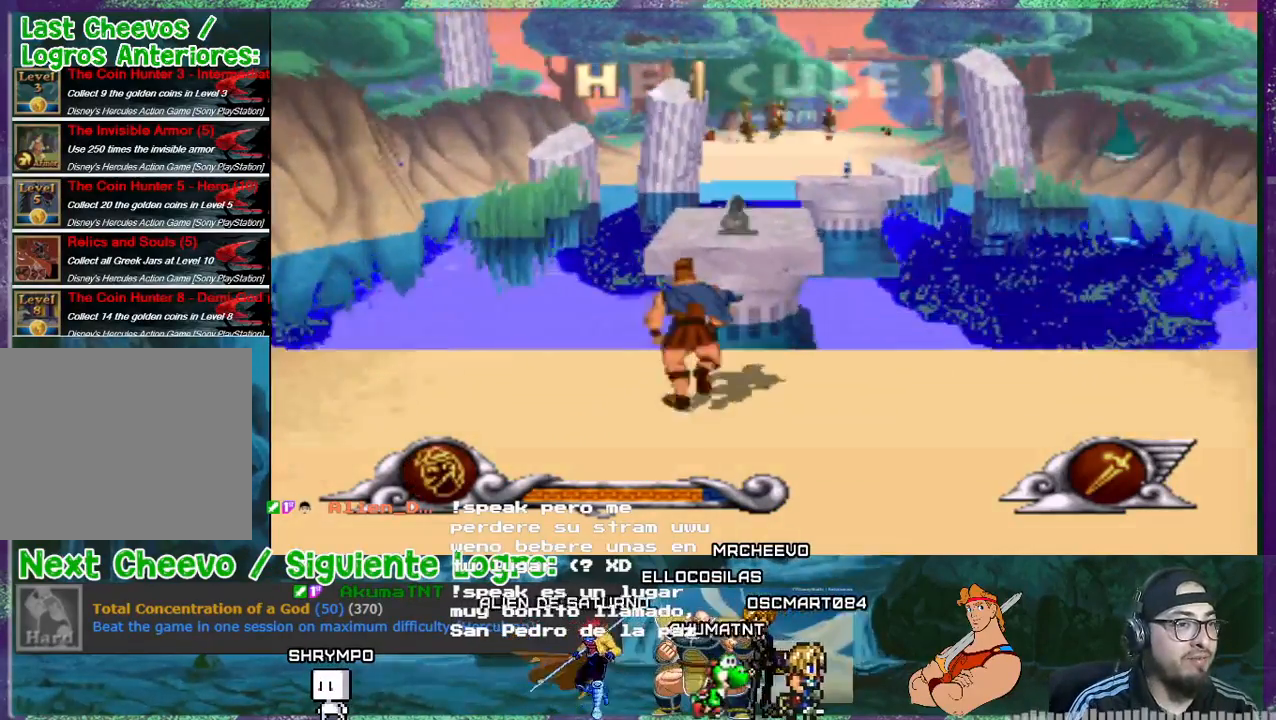
{"buttons": ["CROSS"], "events": []}
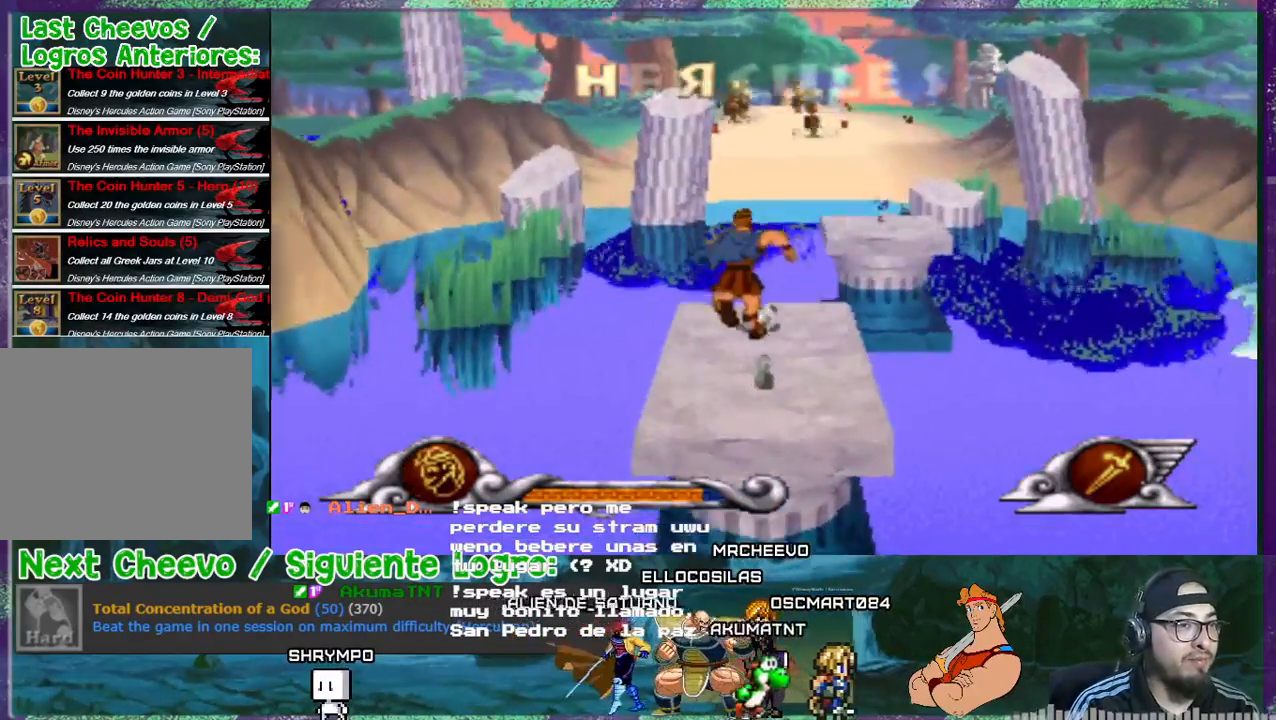
{"buttons": ["DPAD_RIGHT"], "events": [[67, "CROSS", "up"], [434, "DPAD_RIGHT", "down"]]}
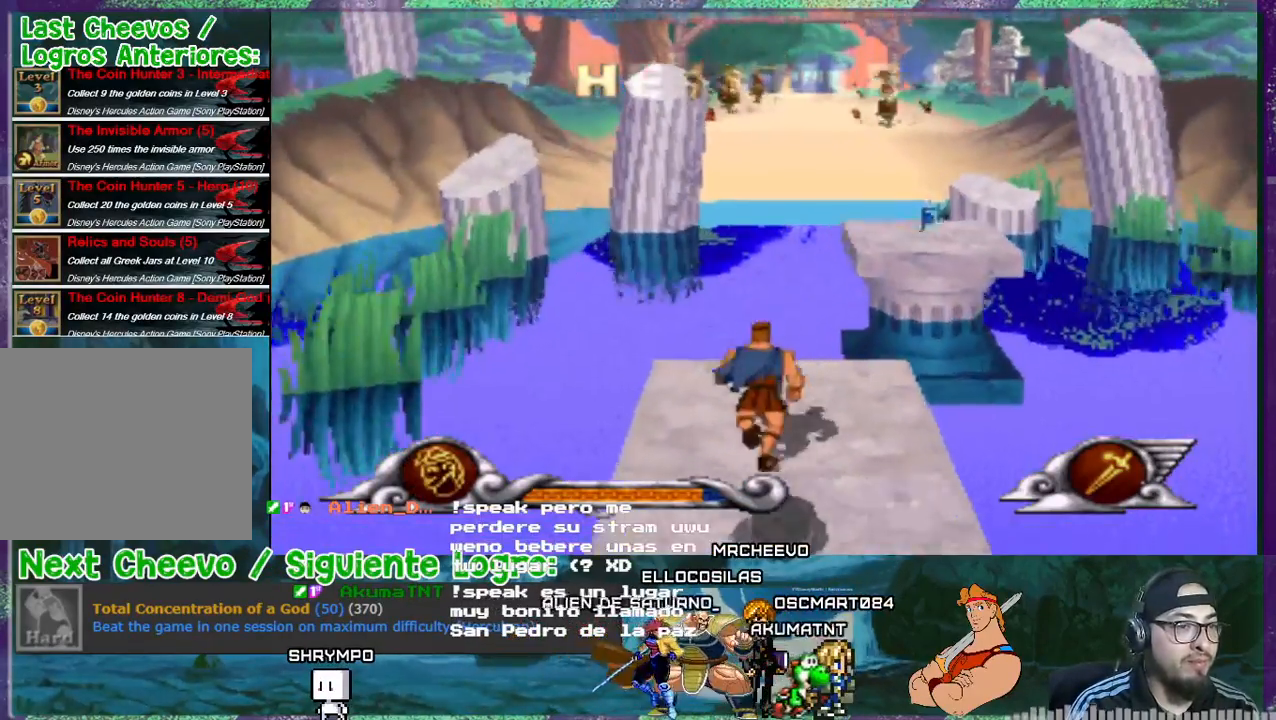
{"buttons": ["CROSS", "DPAD_RIGHT"], "events": [[166, "CROSS", "down"]]}
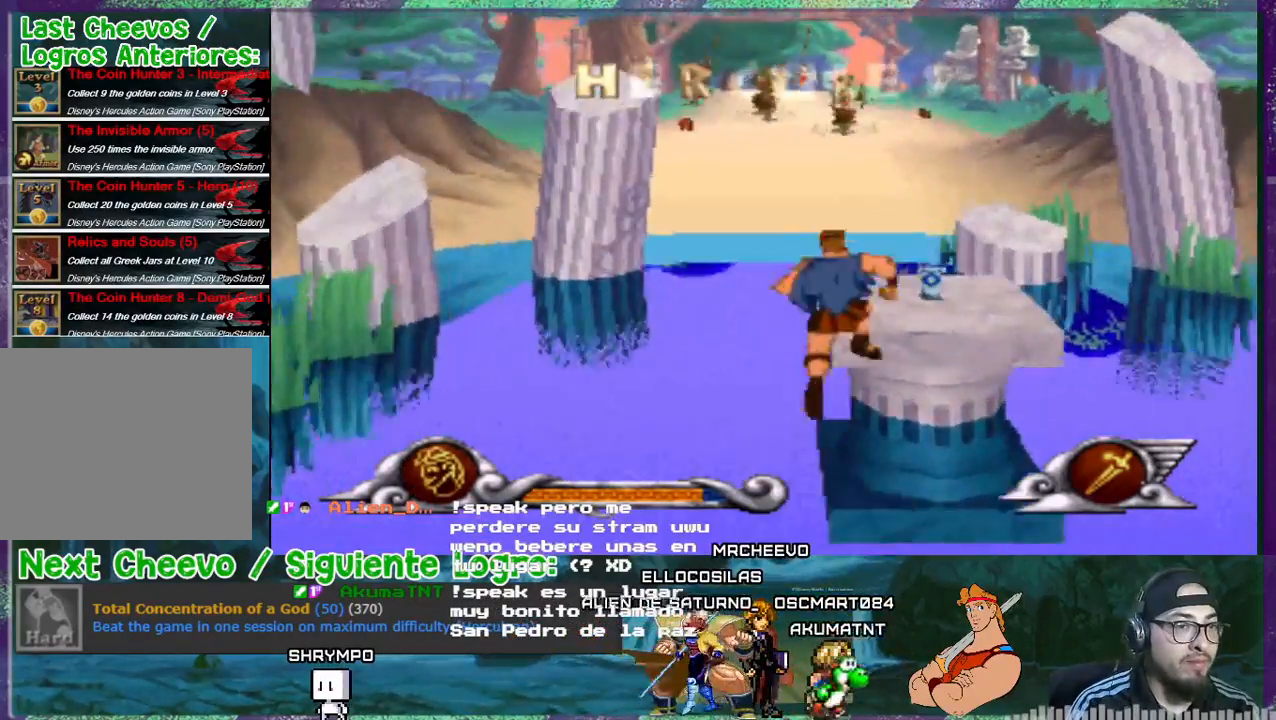
{"buttons": ["CROSS"], "events": [[434, "DPAD_RIGHT", "up"]]}
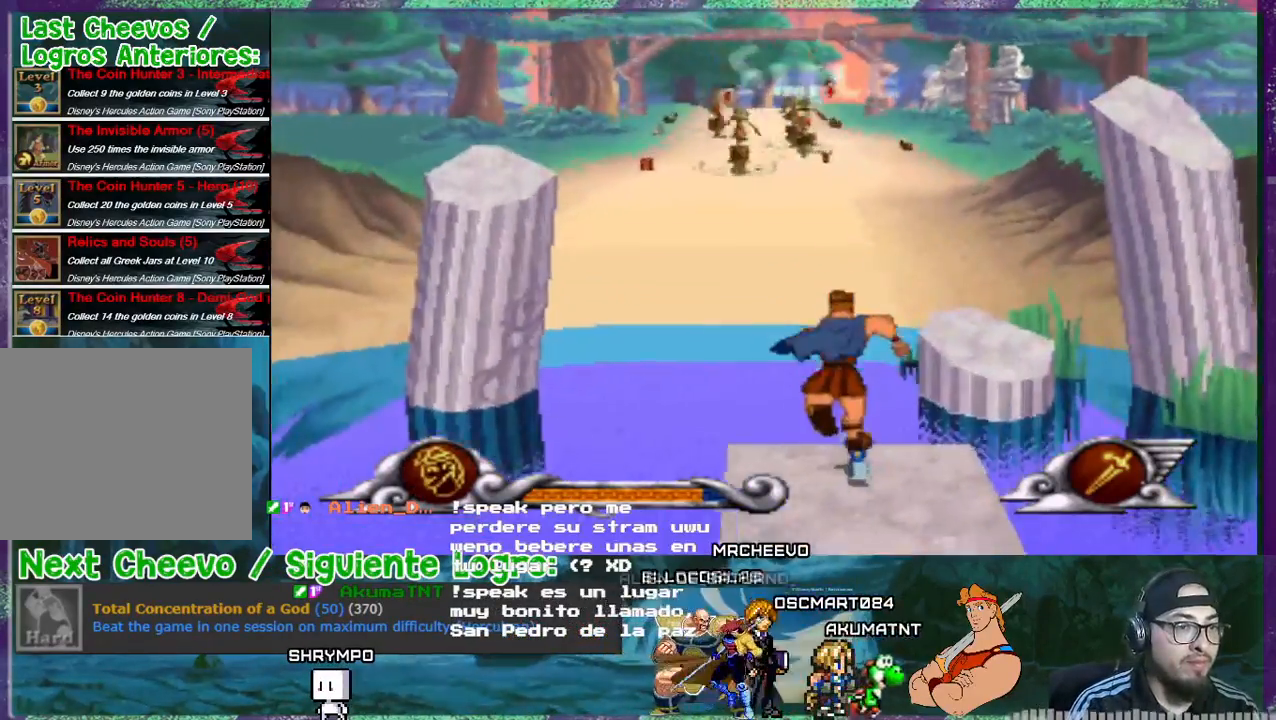
{"buttons": ["DPAD_UP"], "events": [[66, "DPAD_RIGHT", "down"], [133, "CROSS", "up"], [266, "DPAD_UP", "down"], [333, "DPAD_RIGHT", "up"]]}
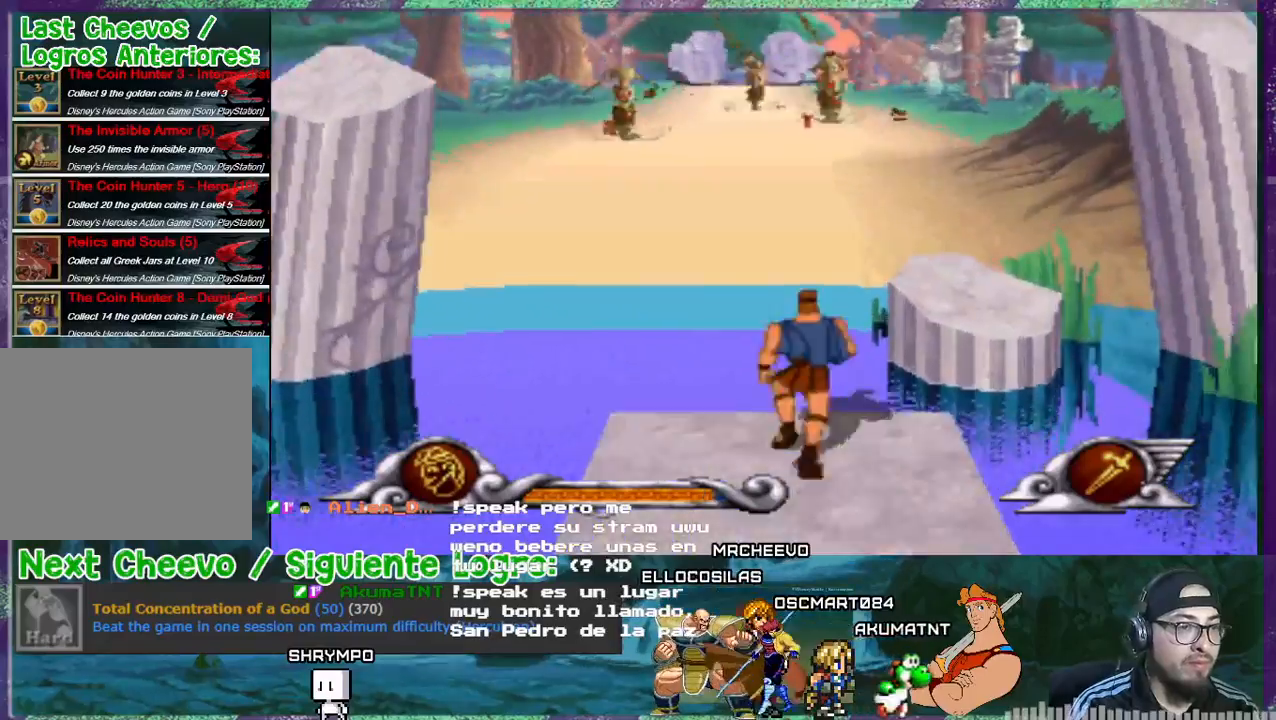
{"buttons": ["DPAD_UP"], "events": [[167, "DPAD_LEFT", "down"], [300, "DPAD_LEFT", "up"]]}
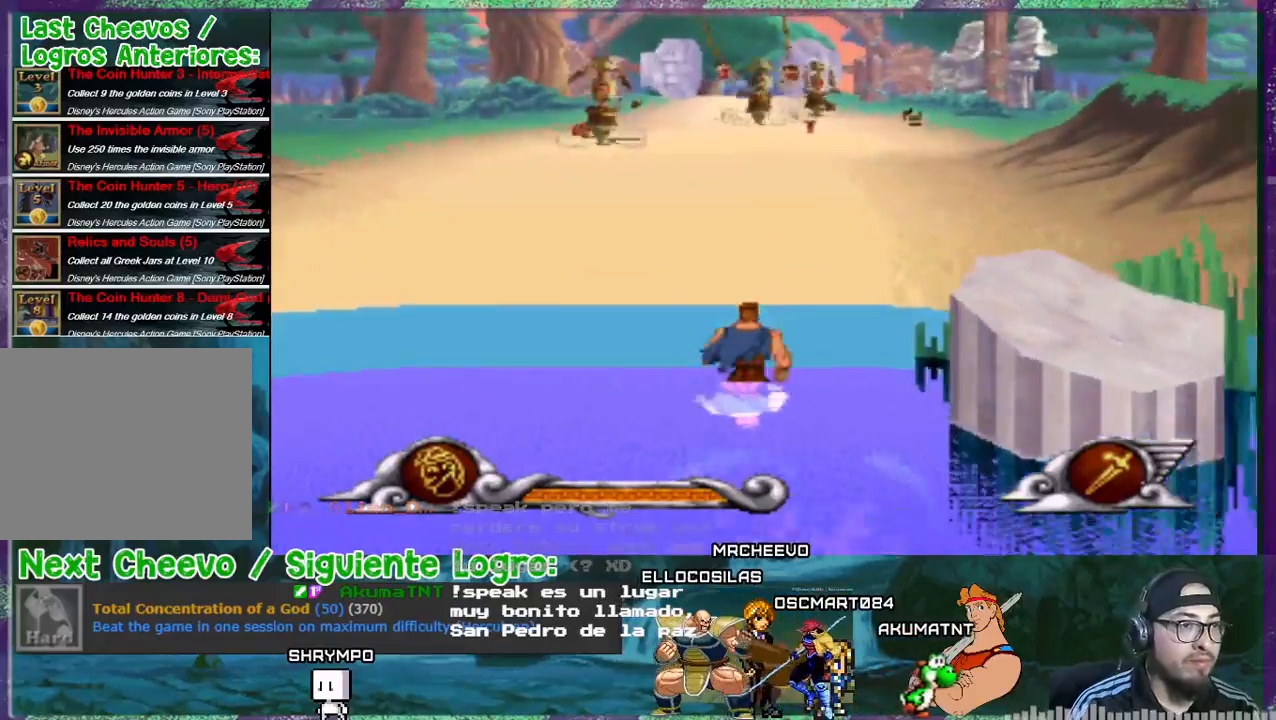
{"buttons": ["DPAD_UP"], "events": []}
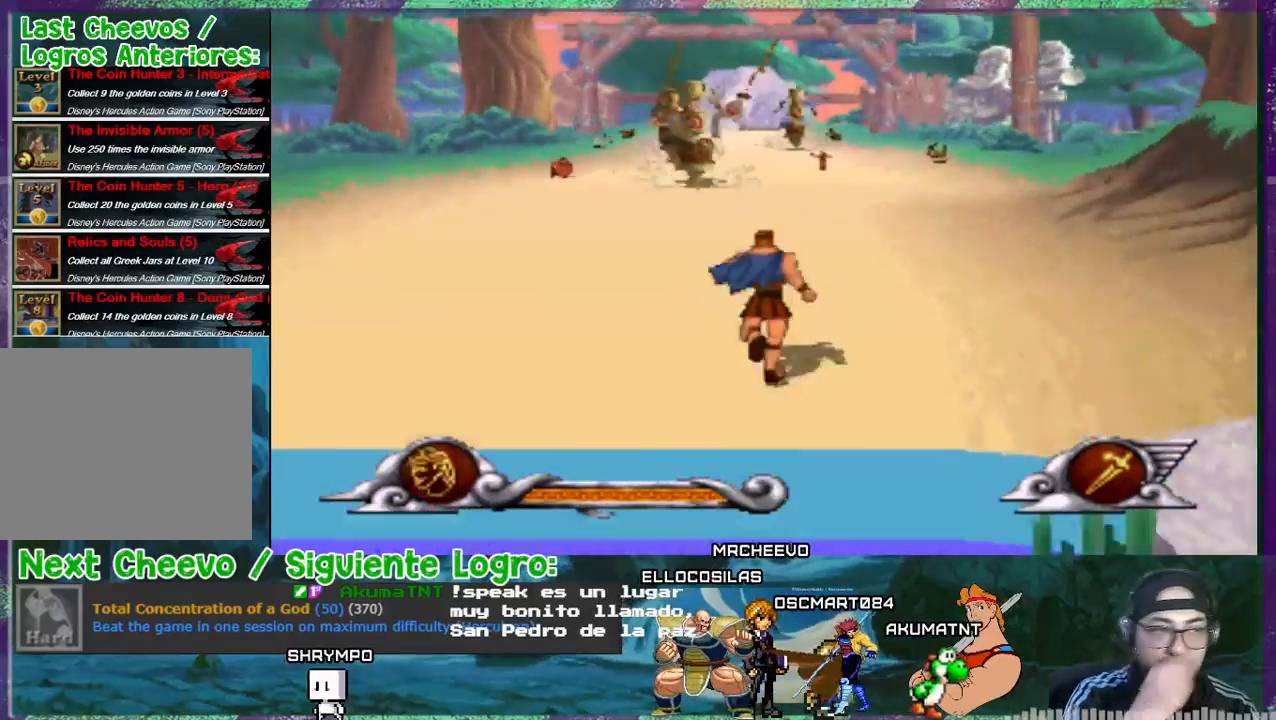
{"buttons": ["DPAD_UP", "DPAD_RIGHT"], "events": [[134, "DPAD_RIGHT", "down"], [200, "DPAD_UP", "up"], [367, "DPAD_UP", "down"]]}
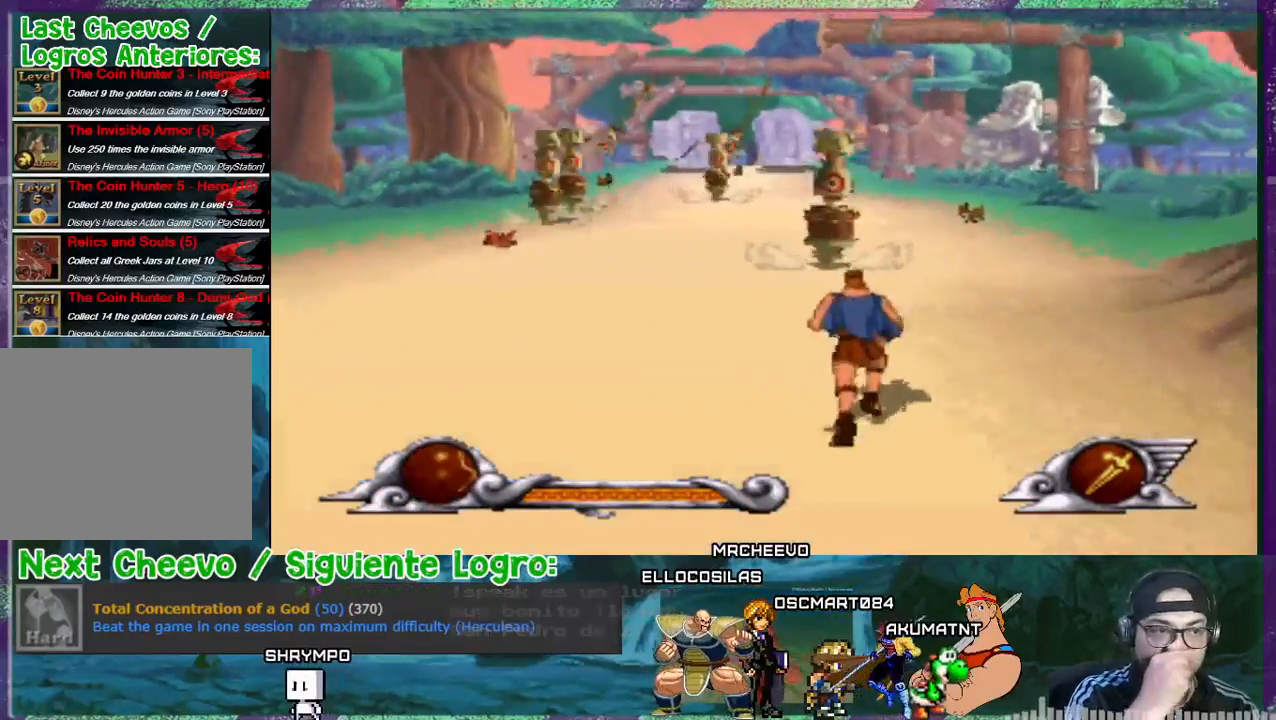
{"buttons": ["DPAD_RIGHT"], "events": [[200, "DPAD_RIGHT", "up"], [266, "DPAD_UP", "up"], [500, "DPAD_RIGHT", "down"]]}
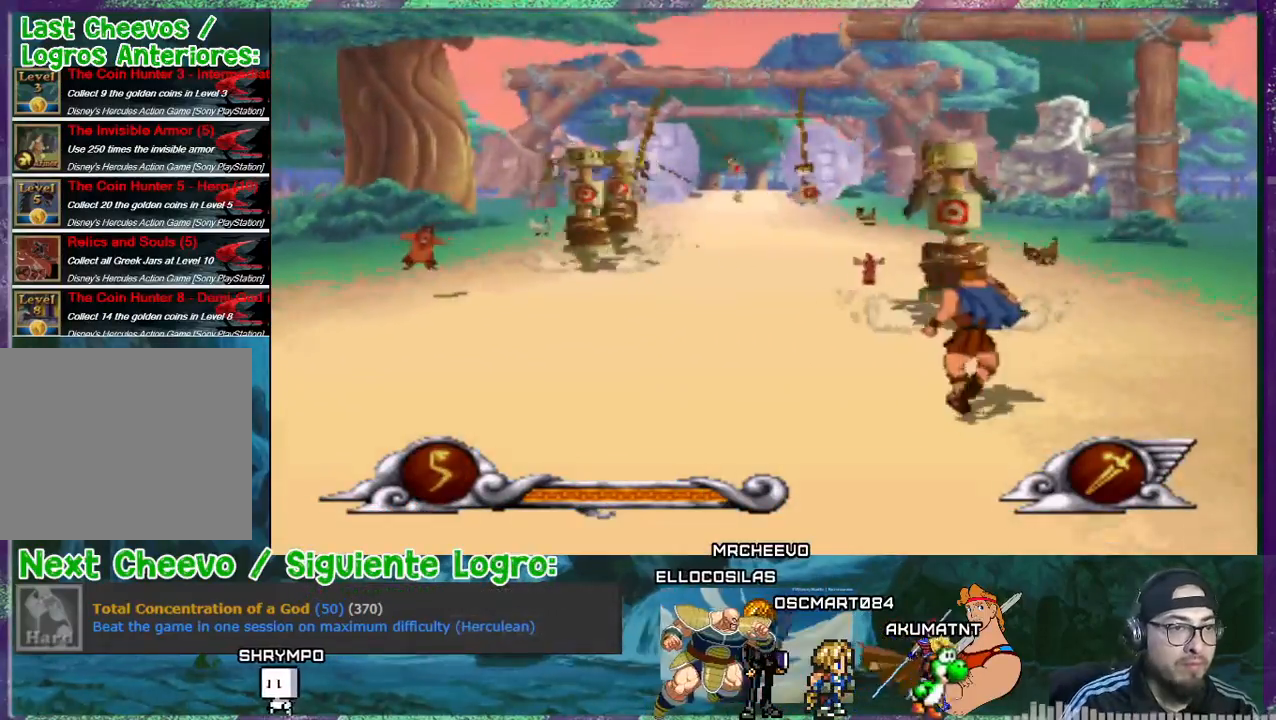
{"buttons": ["DPAD_UP"], "events": [[100, "DPAD_DOWN", "down"], [167, "DPAD_RIGHT", "up"], [234, "DPAD_DOWN", "up"], [234, "DPAD_LEFT", "down"], [501, "DPAD_LEFT", "up"], [501, "DPAD_UP", "down"]]}
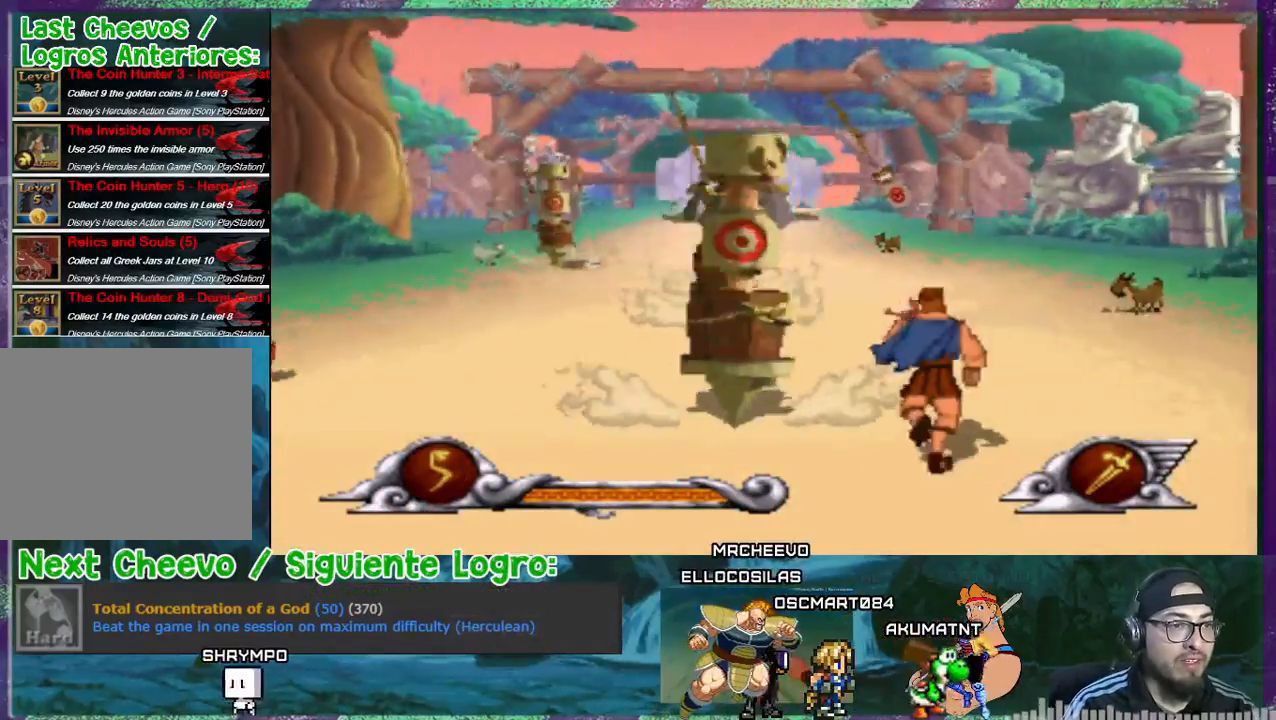
{"buttons": ["DPAD_UP", "DPAD_LEFT"], "events": [[66, "DPAD_RIGHT", "down"], [66, "DPAD_UP", "up"], [166, "DPAD_UP", "down"], [467, "DPAD_LEFT", "down"], [467, "DPAD_RIGHT", "up"]]}
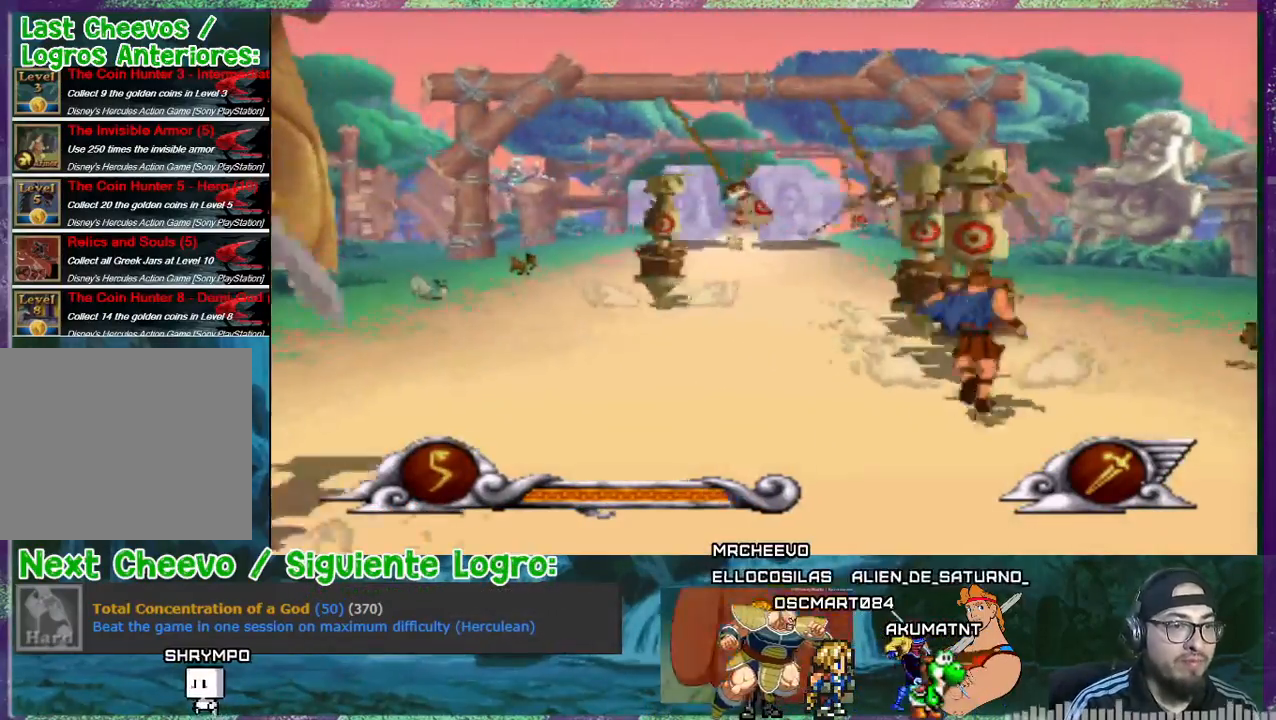
{"buttons": ["DPAD_UP", "DPAD_LEFT"], "events": [[33, "DPAD_UP", "up"], [167, "DPAD_UP", "down"]]}
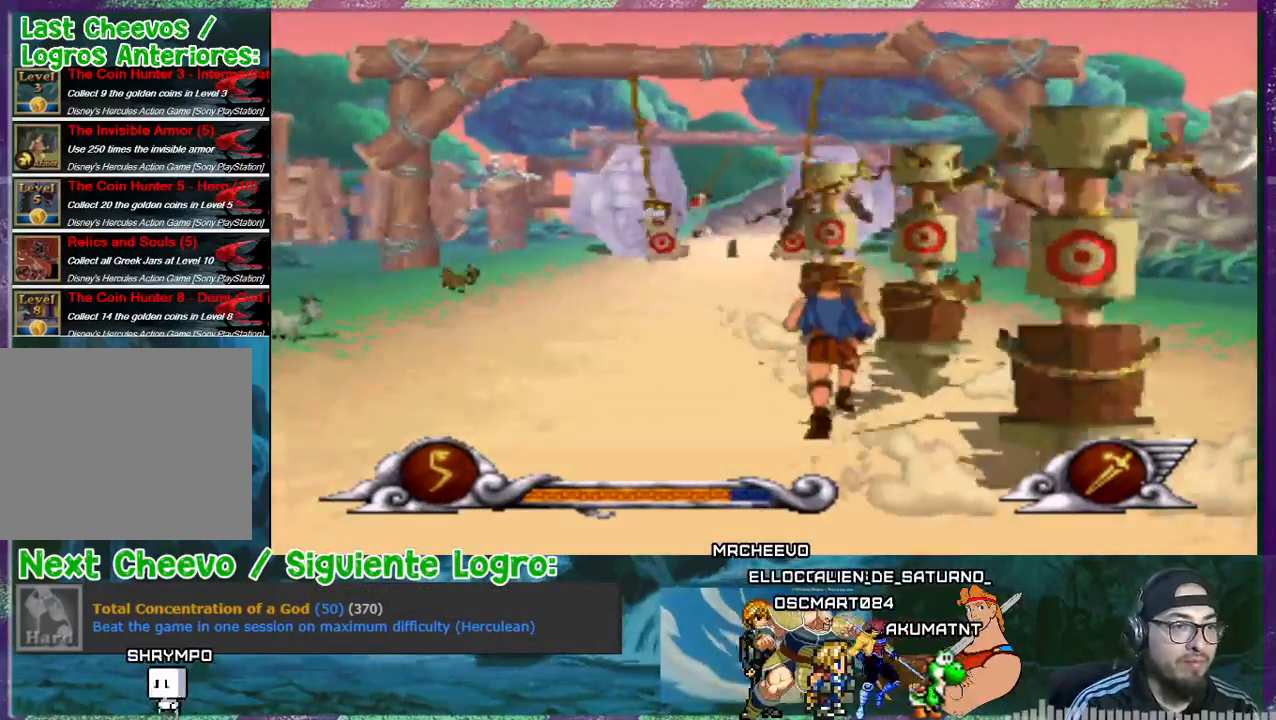
{"buttons": [], "events": [[467, "DPAD_LEFT", "up"], [467, "DPAD_UP", "up"]]}
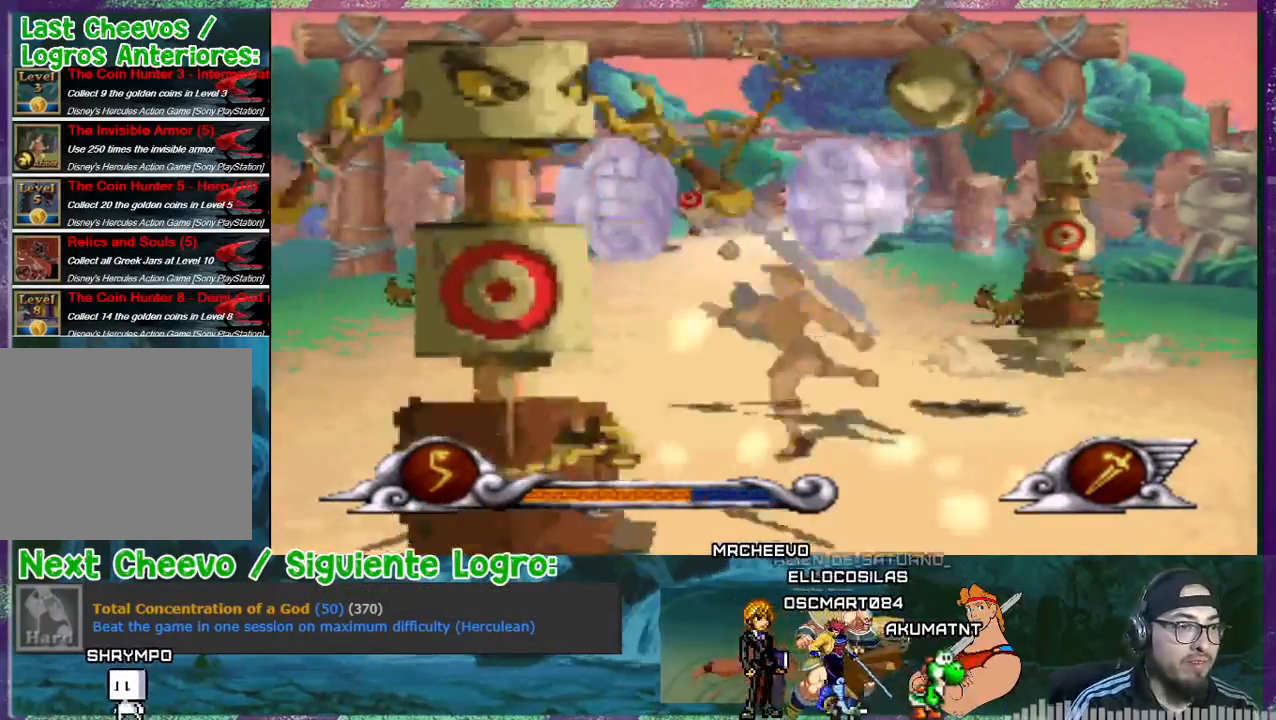
{"buttons": ["DPAD_UP"], "events": [[167, "DPAD_UP", "down"]]}
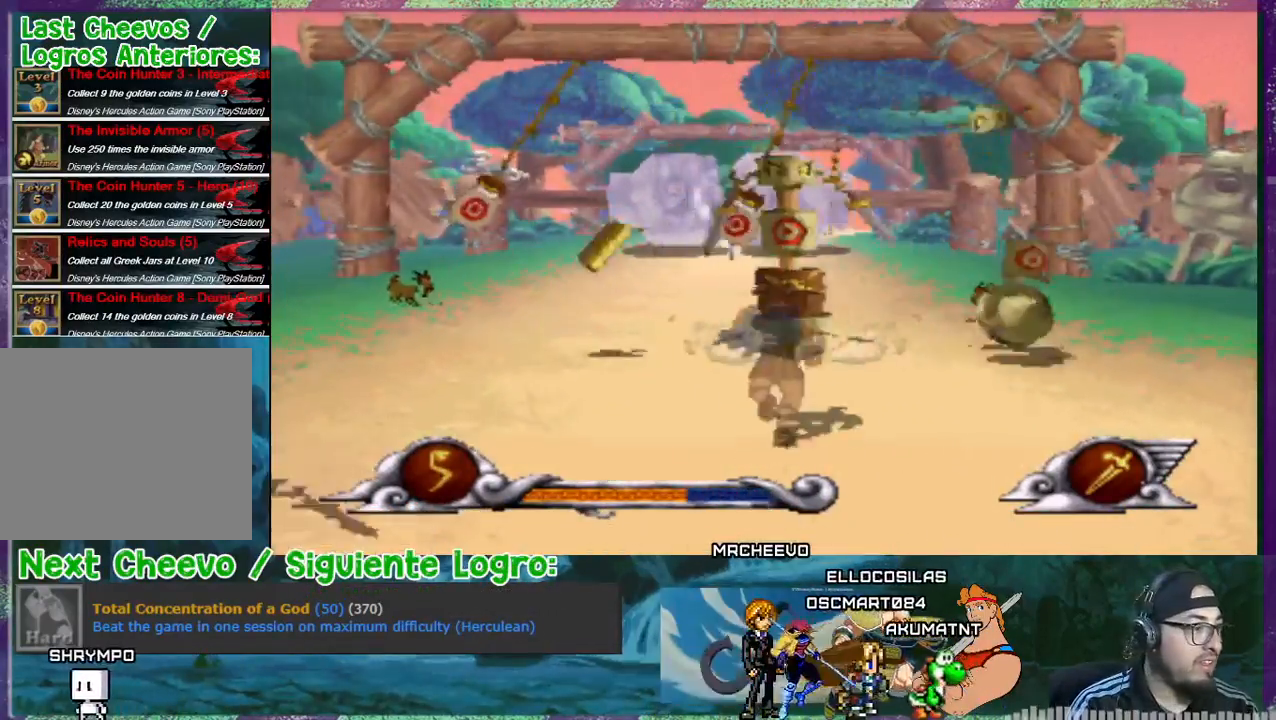
{"buttons": ["DPAD_UP"], "events": [[133, "DPAD_UP", "up"], [266, "DPAD_UP", "down"]]}
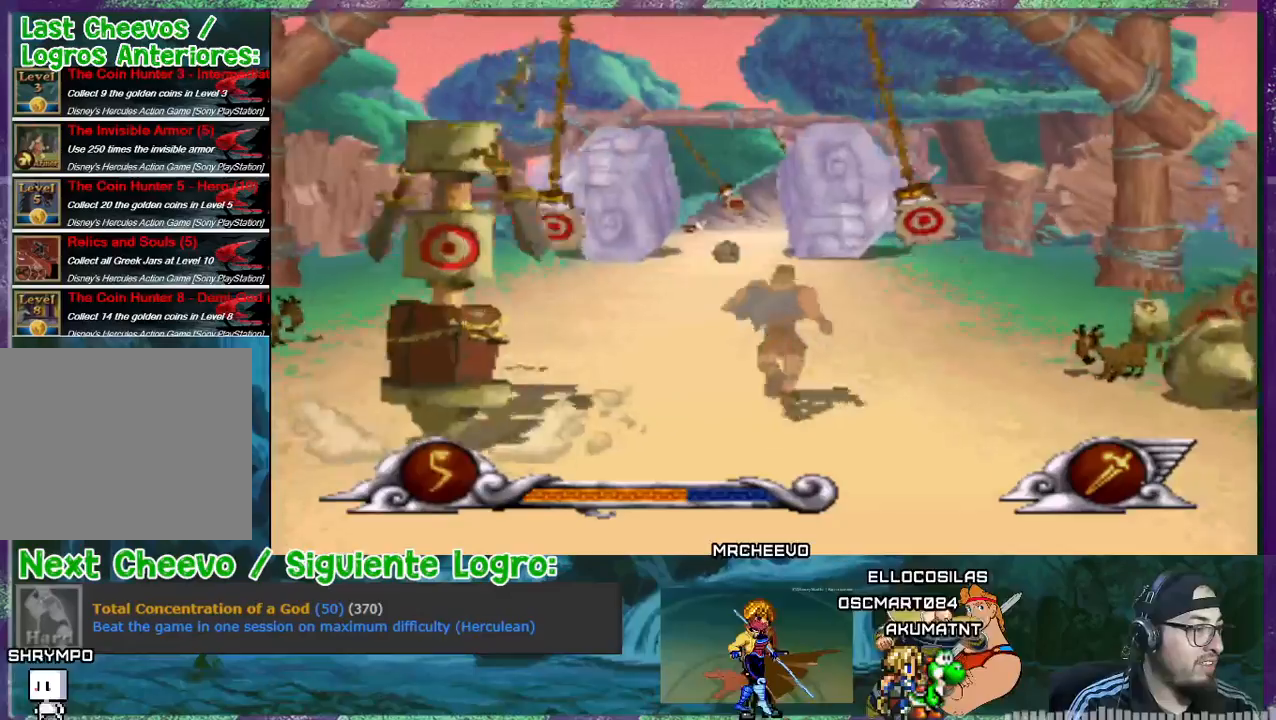
{"buttons": [], "events": [[67, "DPAD_UP", "up"]]}
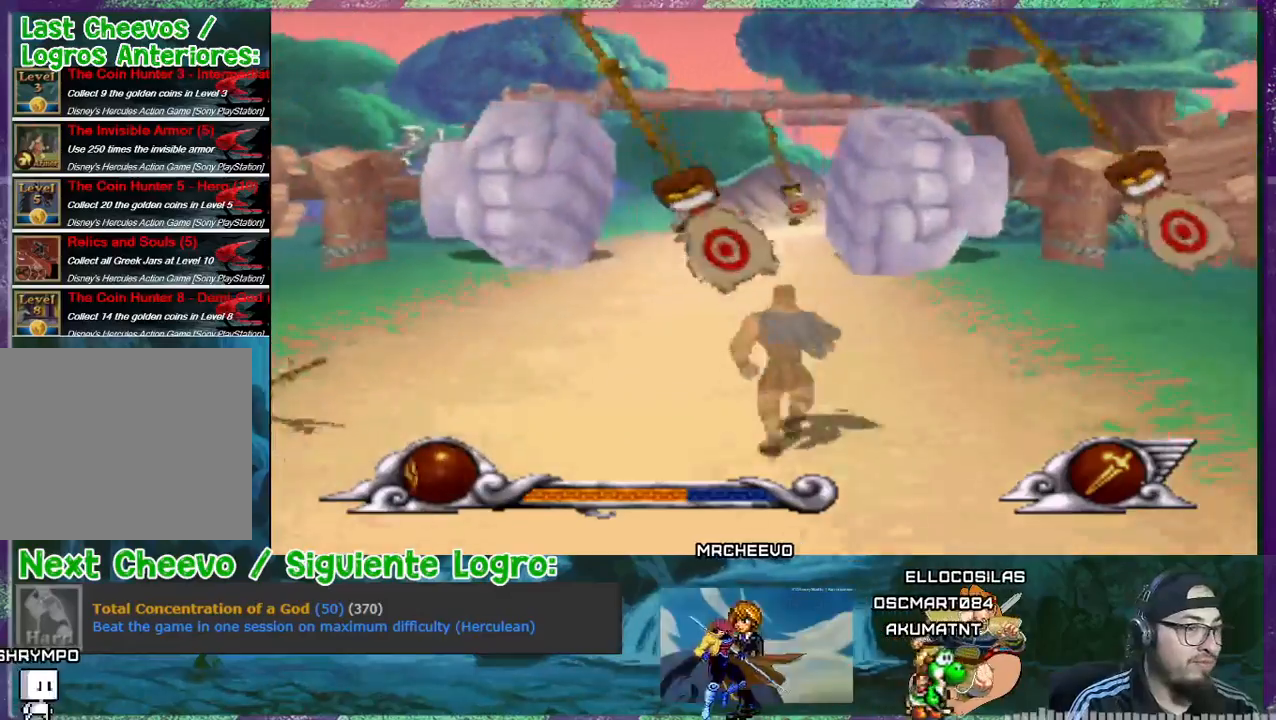
{"buttons": ["DPAD_DOWN", "DPAD_LEFT"], "events": [[133, "DPAD_UP", "down"], [333, "DPAD_RIGHT", "down"], [367, "DPAD_UP", "up"], [467, "DPAD_DOWN", "down"], [467, "DPAD_RIGHT", "up"], [500, "DPAD_LEFT", "down"]]}